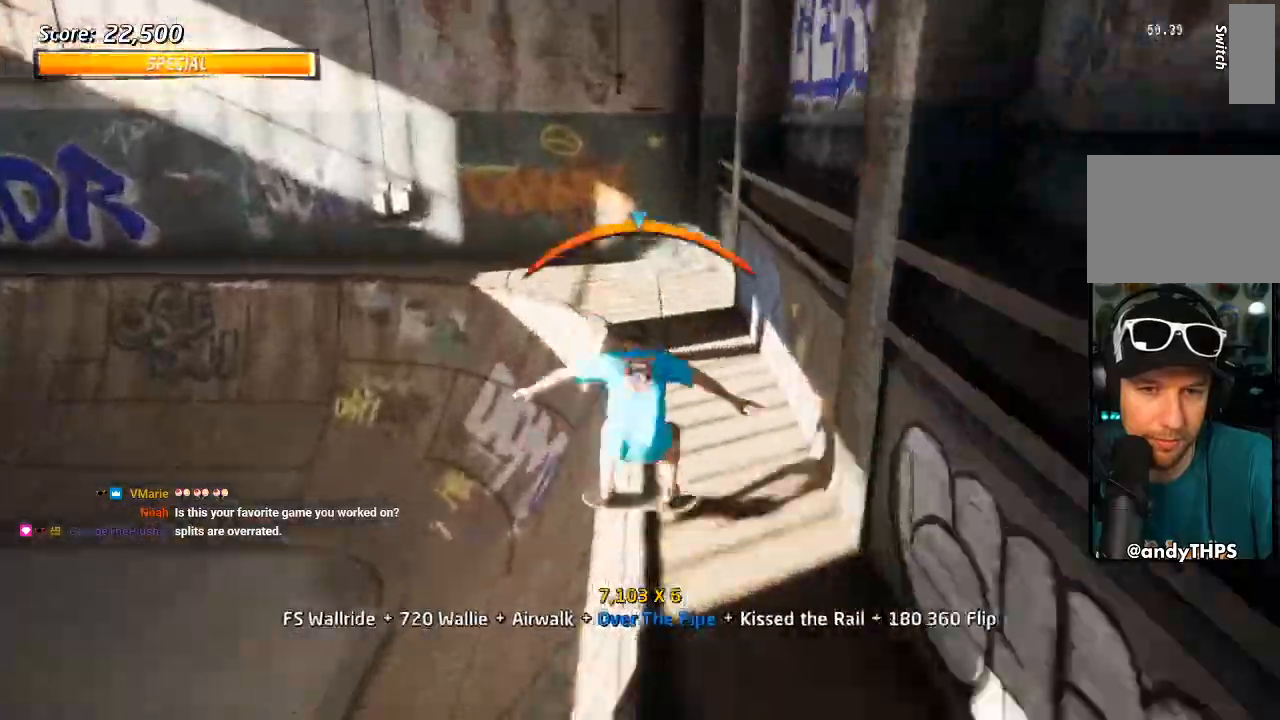
Gameplay with a controller (PlayStation layout); each line is a JSON object with the inputs held at the frame after it (dt_ms = milliseconds from this image to that frame). "events" lists button and stick changes between this image and that frame as [ms after this image, input, new state], when the widget could be followed in between.
{"dt_ms": 500, "buttons": ["L1", "DPAD_UP"], "left_stick": "center", "right_stick": "center", "events": [[83, "DPAD_LEFT", "up"], [183, "TRIANGLE", "up"], [217, "CROSS", "down"], [233, "R1", "up"], [317, "DPAD_UP", "down"], [367, "CROSS", "up"], [367, "L1", "down"], [433, "DPAD_UP", "up"], [483, "DPAD_UP", "down"]]}
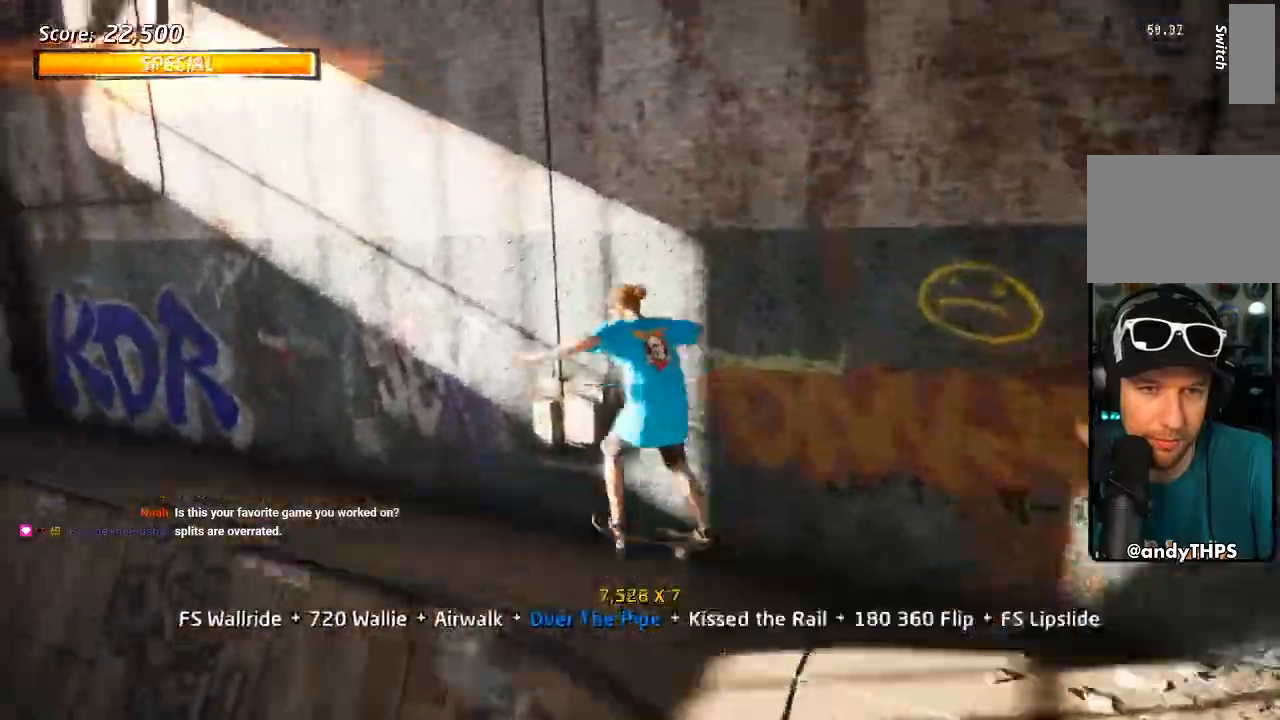
{"dt_ms": 500, "buttons": ["SQUARE", "L1"], "left_stick": "center", "right_stick": "center", "events": [[17, "TRIANGLE", "down"], [117, "DPAD_UP", "up"], [167, "TRIANGLE", "up"], [183, "CROSS", "down"], [183, "DPAD_UP", "down"], [250, "SQUARE", "down"], [267, "CROSS", "up"], [333, "SQUARE", "up"], [417, "SQUARE", "down"], [500, "DPAD_UP", "up"]]}
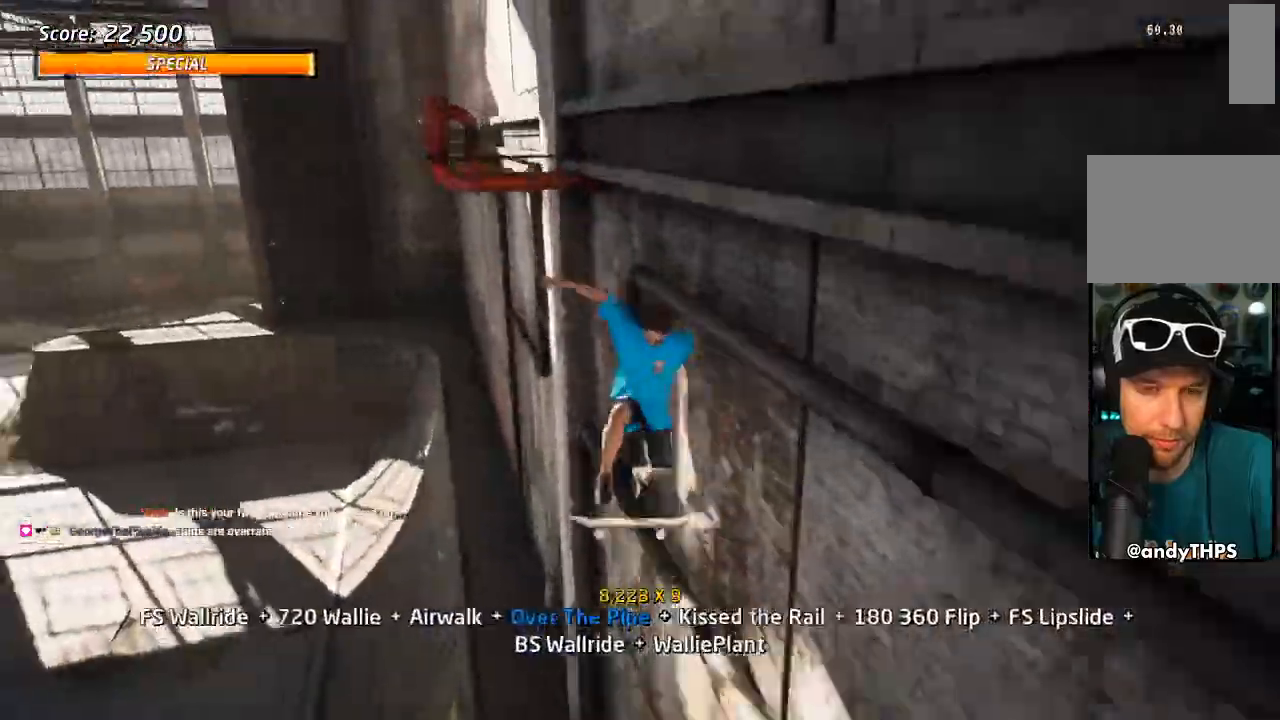
{"dt_ms": 500, "buttons": [], "left_stick": "center", "right_stick": "center", "events": [[50, "SQUARE", "up"], [200, "DPAD_RIGHT", "down"], [267, "SQUARE", "down"], [367, "L1", "up"], [383, "DPAD_RIGHT", "up"], [417, "SQUARE", "up"]]}
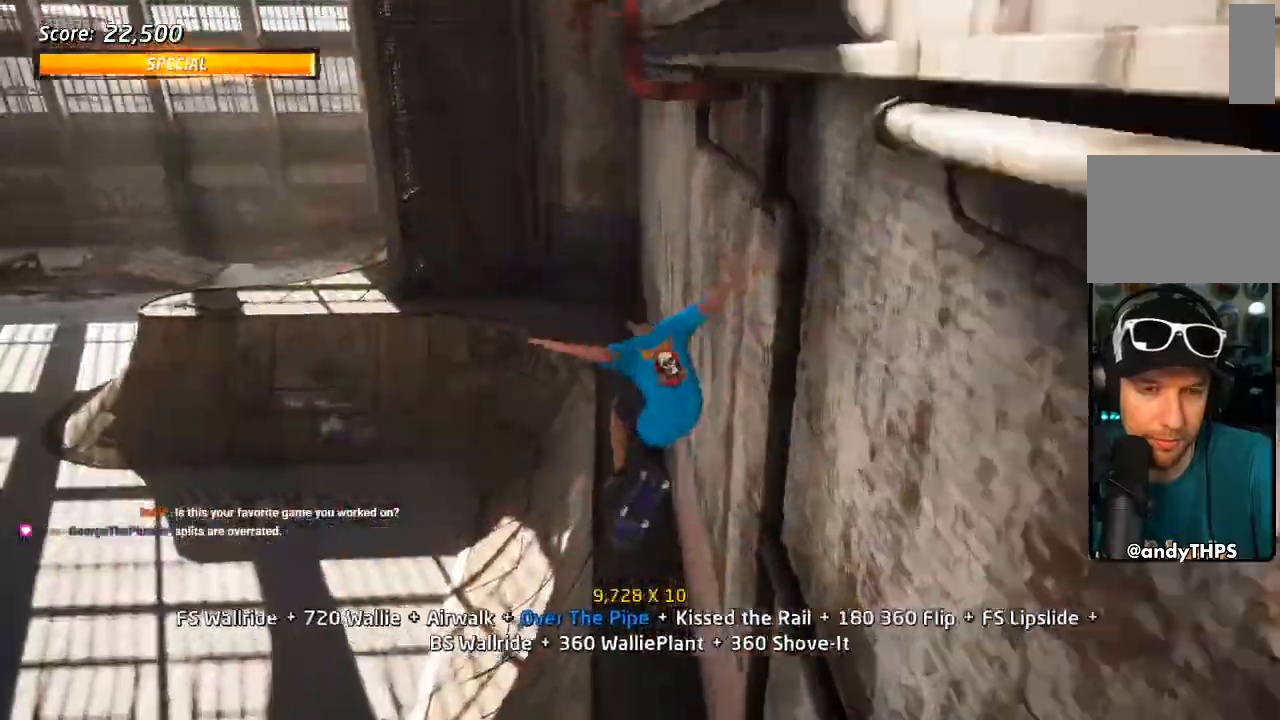
{"dt_ms": 500, "buttons": ["CROSS", "DPAD_UP"], "left_stick": "center", "right_stick": "center"}
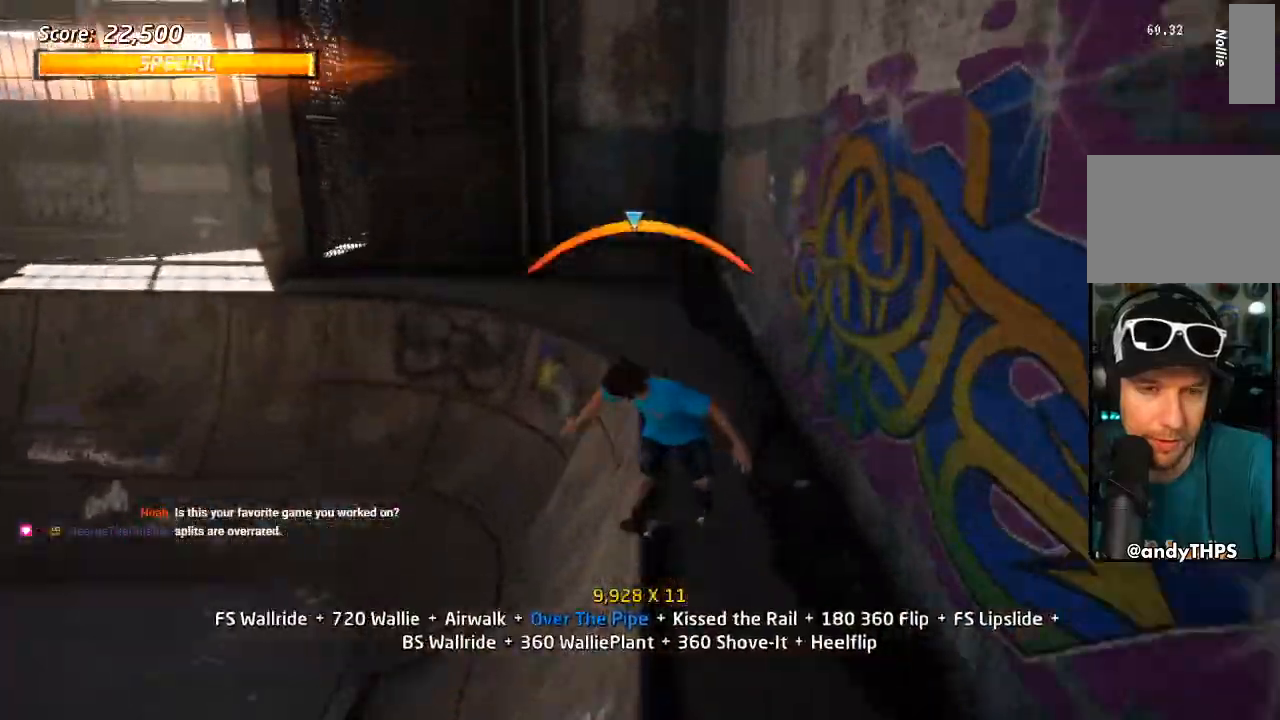
{"dt_ms": 500, "buttons": ["TRIANGLE", "DPAD_DOWN", "DPAD_LEFT"], "left_stick": "center", "right_stick": "center", "events": [[50, "DPAD_UP", "up"], [83, "R2", "down"], [117, "DPAD_DOWN", "down"], [150, "R2", "up"], [200, "DPAD_LEFT", "down"], [217, "DPAD_DOWN", "up"], [217, "DPAD_UP", "down"], [300, "DPAD_UP", "up"], [333, "DPAD_DOWN", "down"], [450, "CROSS", "up"], [450, "TRIANGLE", "down"]]}
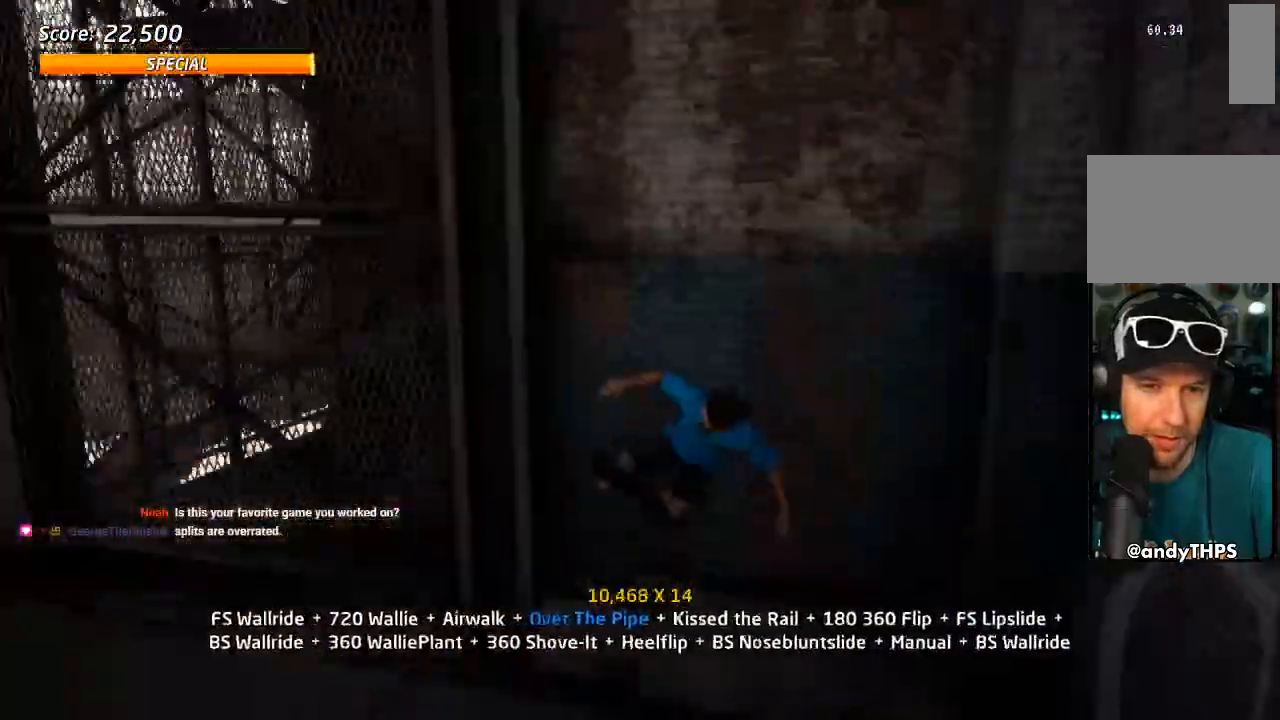
{"dt_ms": 500, "buttons": ["CIRCLE", "R1", "DPAD_DOWN"], "left_stick": "center", "right_stick": "center"}
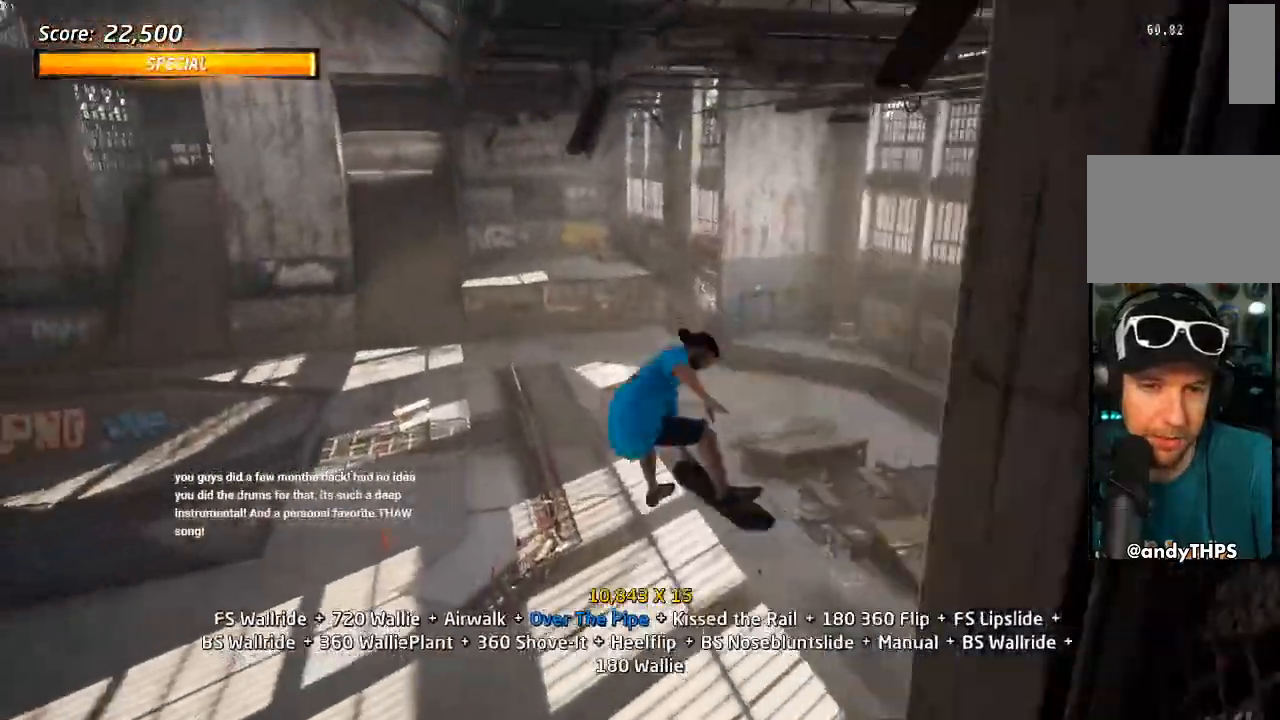
{"dt_ms": 500, "buttons": ["CIRCLE", "R1"], "left_stick": "center", "right_stick": "center", "events": [[33, "DPAD_DOWN", "up"], [50, "R1", "up"], [133, "R1", "down"], [183, "R1", "up"], [233, "R1", "down"]]}
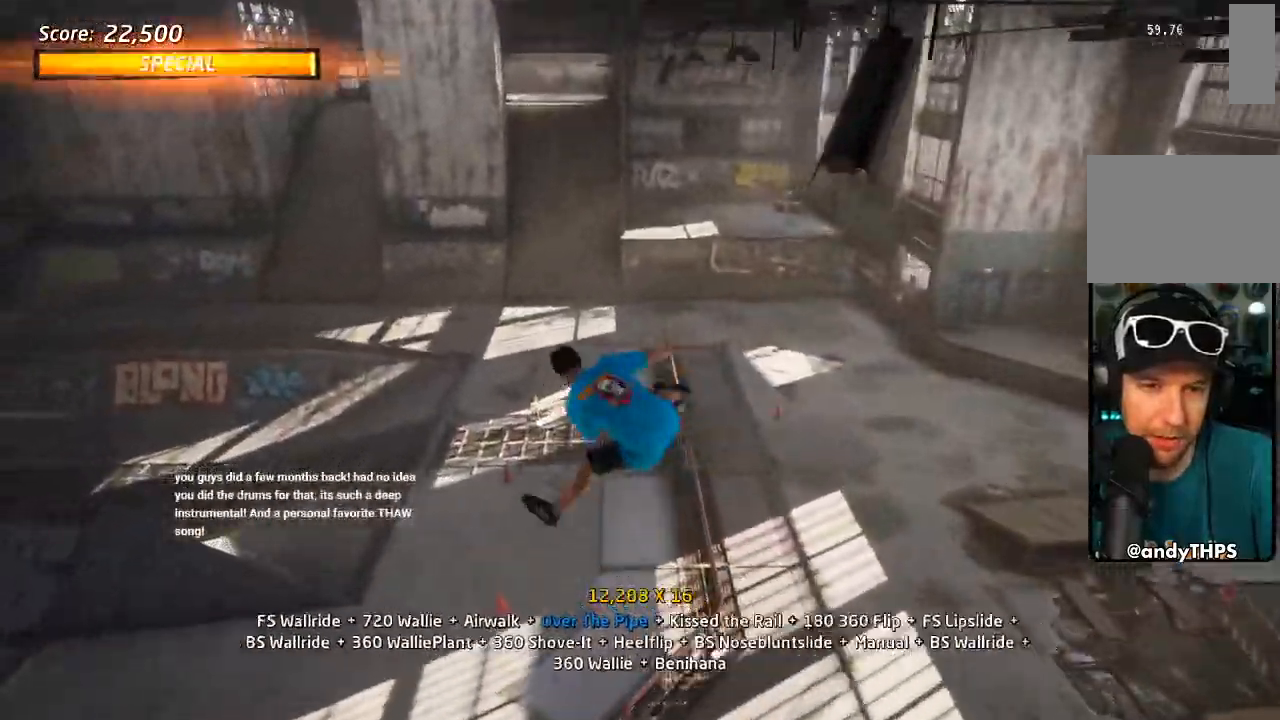
{"dt_ms": 500, "buttons": ["CIRCLE", "R1", "DPAD_DOWN"], "left_stick": "center", "right_stick": "center", "events": [[483, "DPAD_DOWN", "down"]]}
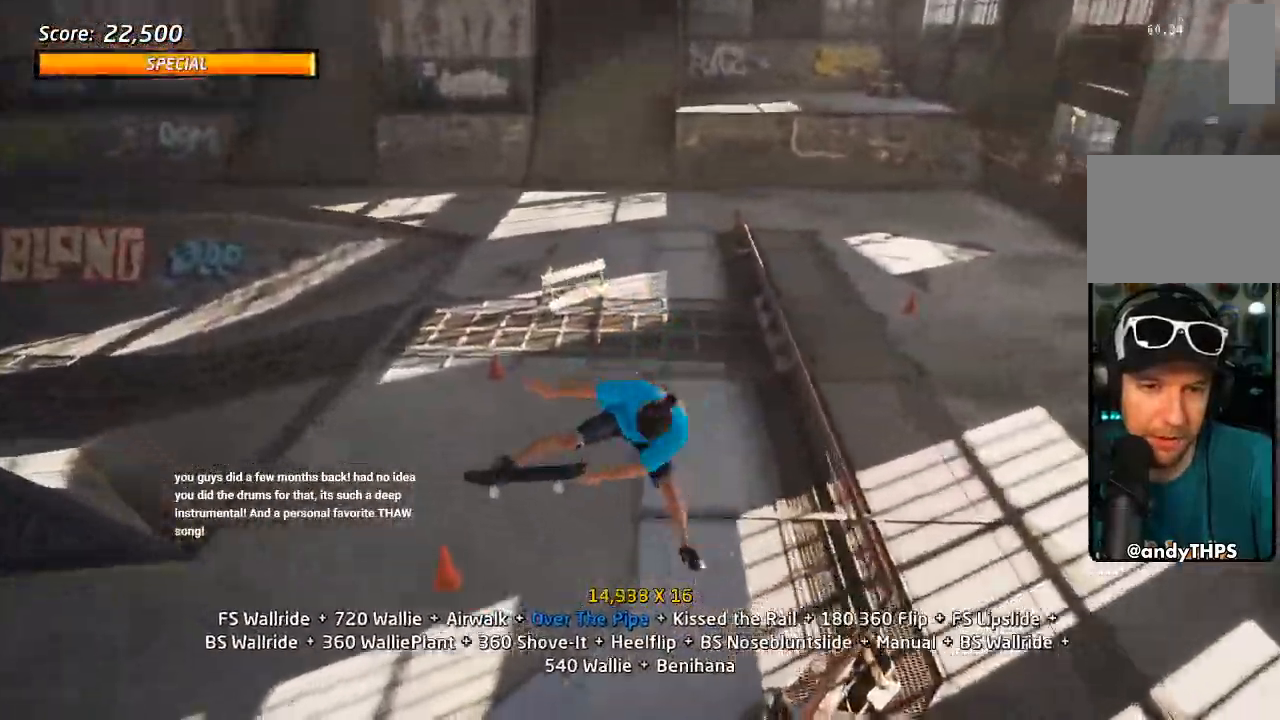
{"dt_ms": 500, "buttons": ["SQUARE", "R1", "DPAD_UP", "DPAD_RIGHT"], "left_stick": "center", "right_stick": "center"}
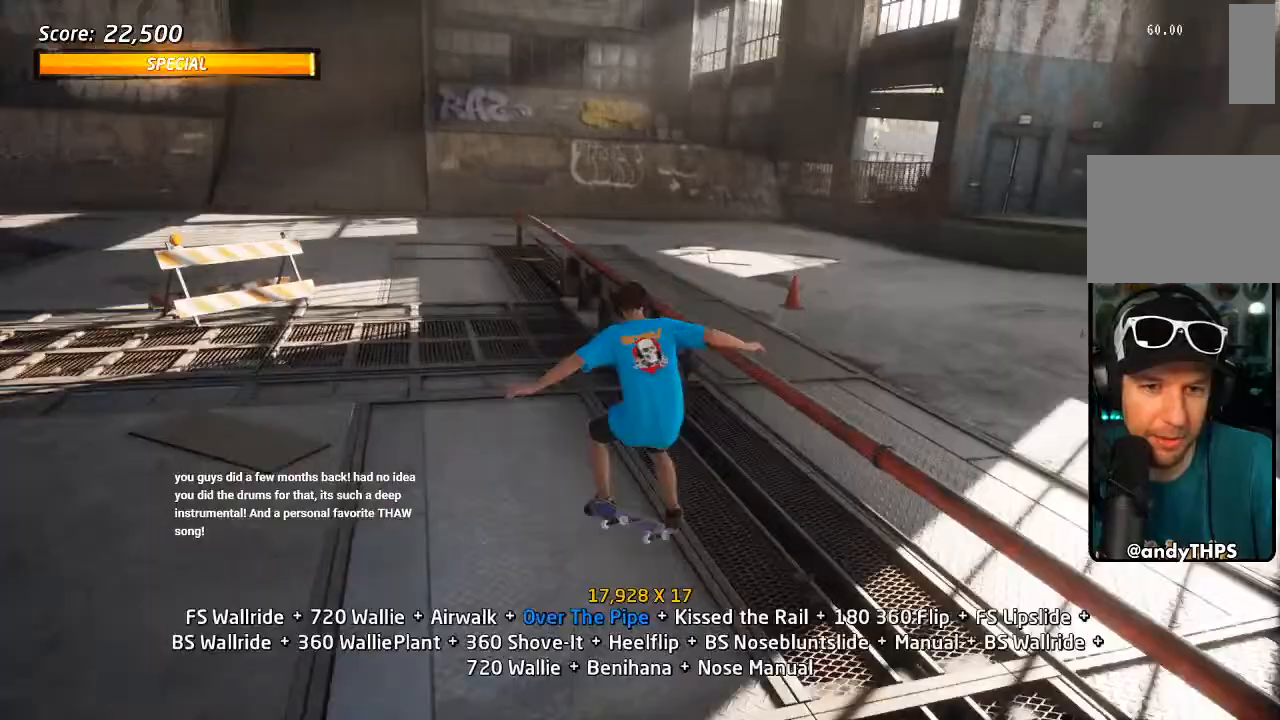
{"dt_ms": 500, "buttons": ["CROSS"], "left_stick": "center", "right_stick": "center", "events": [[17, "DPAD_RIGHT", "up"], [17, "DPAD_UP", "up"], [33, "SQUARE", "up"], [83, "DPAD_UP", "down"], [200, "DPAD_UP", "up"], [267, "DPAD_UP", "down"], [283, "R1", "up"], [300, "TRIANGLE", "down"], [333, "DPAD_UP", "up"], [350, "TRIANGLE", "up"], [400, "CROSS", "down"], [400, "DPAD_DOWN", "down"], [500, "DPAD_DOWN", "up"]]}
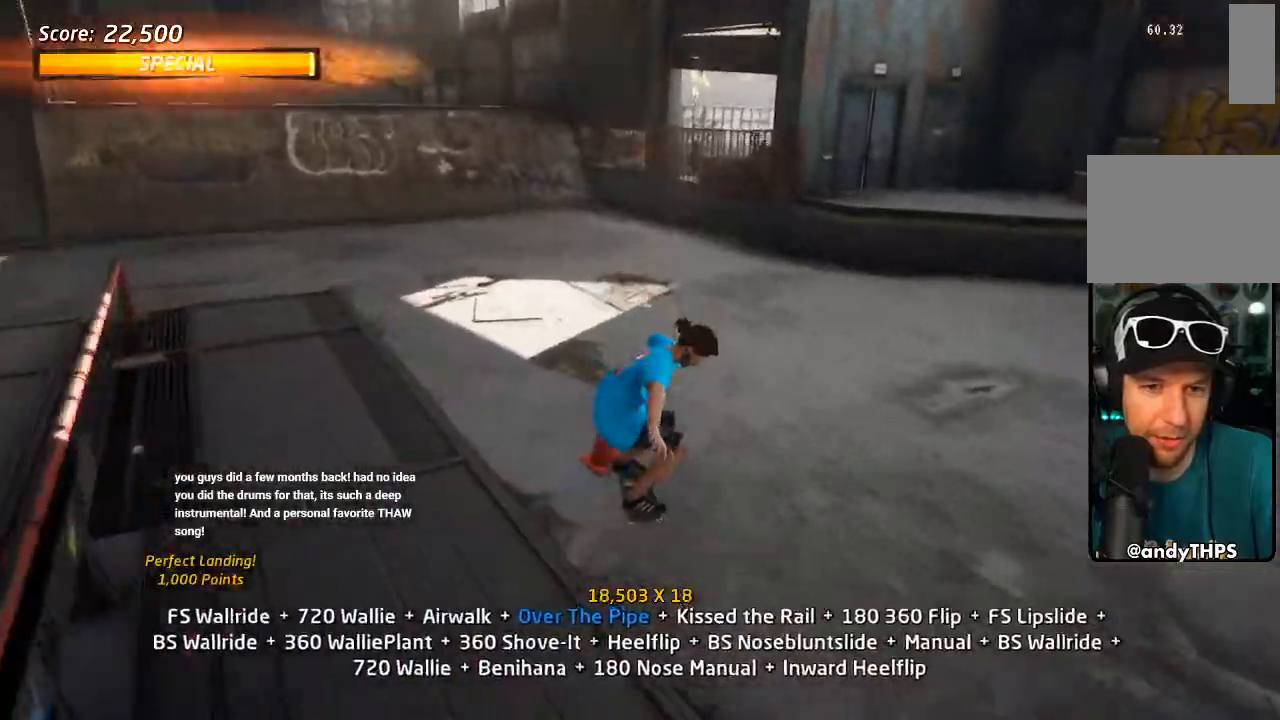
{"dt_ms": 500, "buttons": ["SQUARE", "L1"], "left_stick": "center", "right_stick": "center", "events": [[17, "DPAD_UP", "down"], [150, "DPAD_LEFT", "down"], [233, "CROSS", "up"], [233, "SQUARE", "down"], [267, "L1", "down"], [317, "SQUARE", "up"], [383, "SQUARE", "down"], [417, "DPAD_LEFT", "up"], [450, "DPAD_UP", "up"]]}
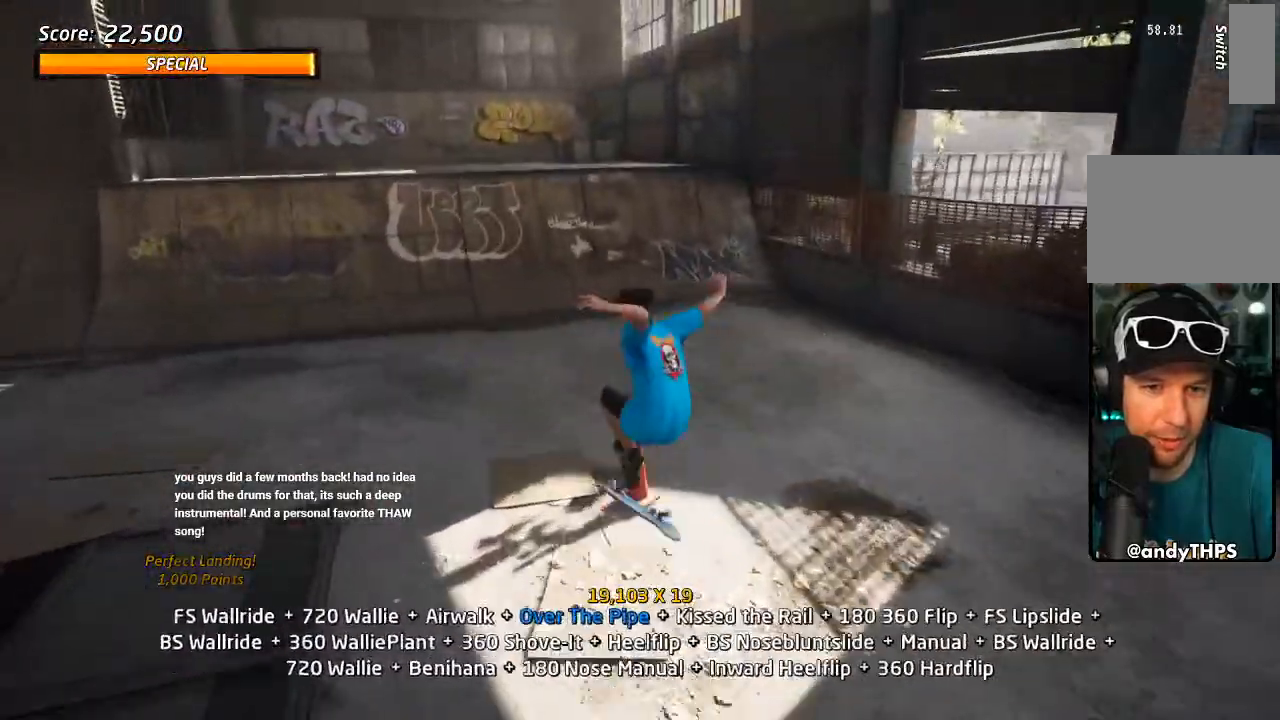
{"dt_ms": 500, "buttons": ["CROSS"], "left_stick": "center", "right_stick": "center", "events": [[33, "L1", "up"], [83, "SQUARE", "up"], [217, "CROSS", "down"]]}
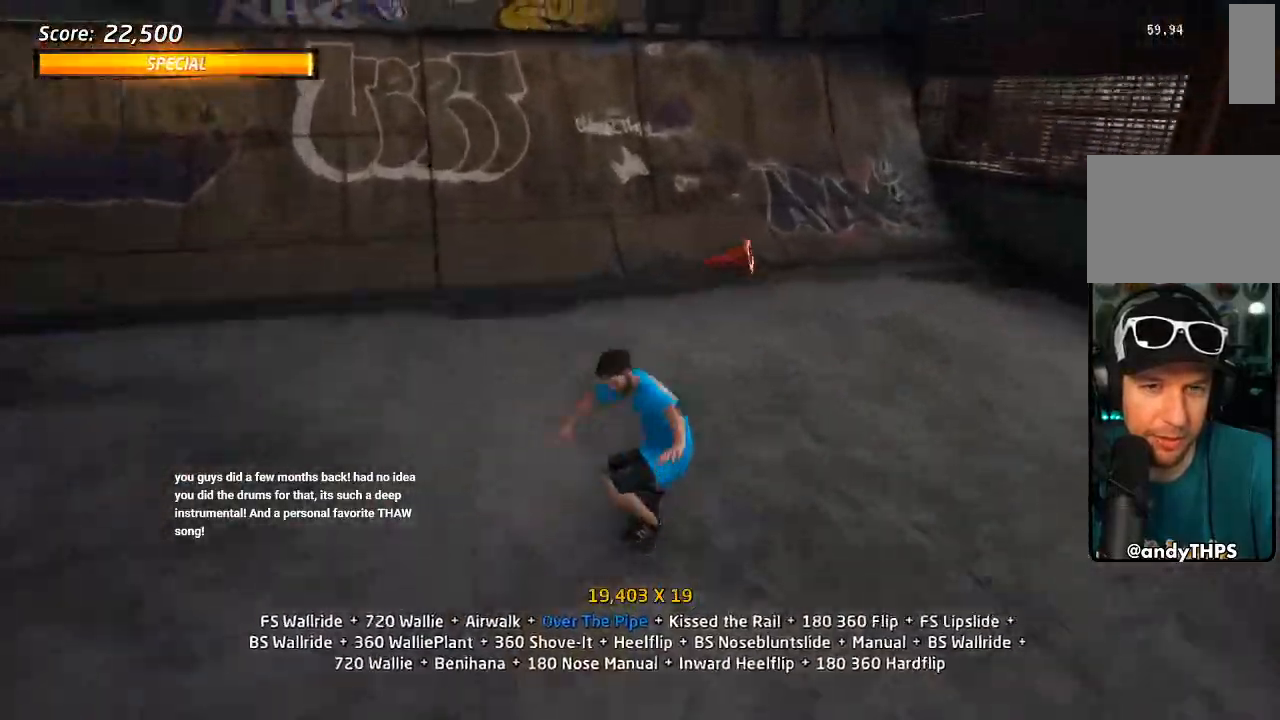
{"dt_ms": 500, "buttons": ["CROSS", "DPAD_LEFT"], "left_stick": "center", "right_stick": "center", "events": [[283, "DPAD_LEFT", "down"], [350, "DPAD_DOWN", "down"], [483, "DPAD_DOWN", "up"]]}
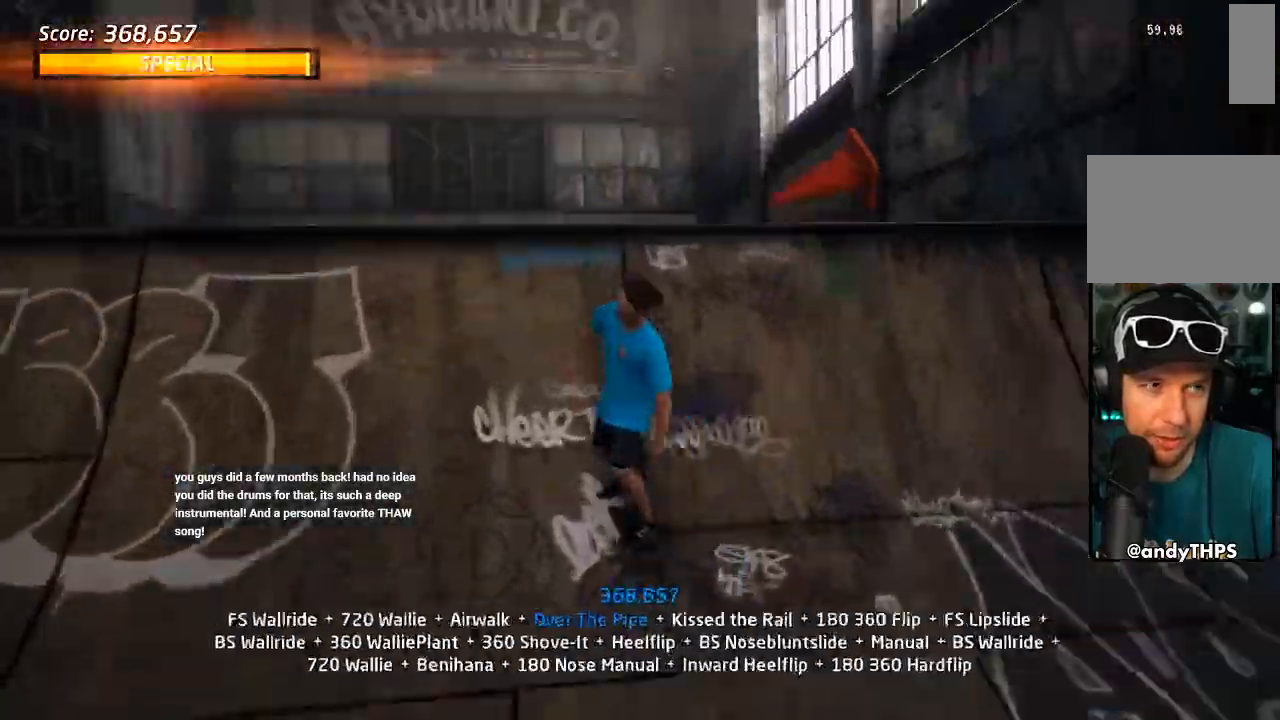
{"dt_ms": 500, "buttons": ["L1", "DPAD_LEFT"], "left_stick": "center", "right_stick": "center", "events": [[50, "CROSS", "up"], [50, "DPAD_DOWN", "down"], [117, "SQUARE", "down"], [150, "L1", "down"], [233, "SQUARE", "up"], [267, "DPAD_DOWN", "up"], [283, "DPAD_LEFT", "up"], [300, "SQUARE", "down"], [367, "L1", "up"], [400, "SQUARE", "up"], [417, "L1", "down"], [433, "DPAD_LEFT", "down"]]}
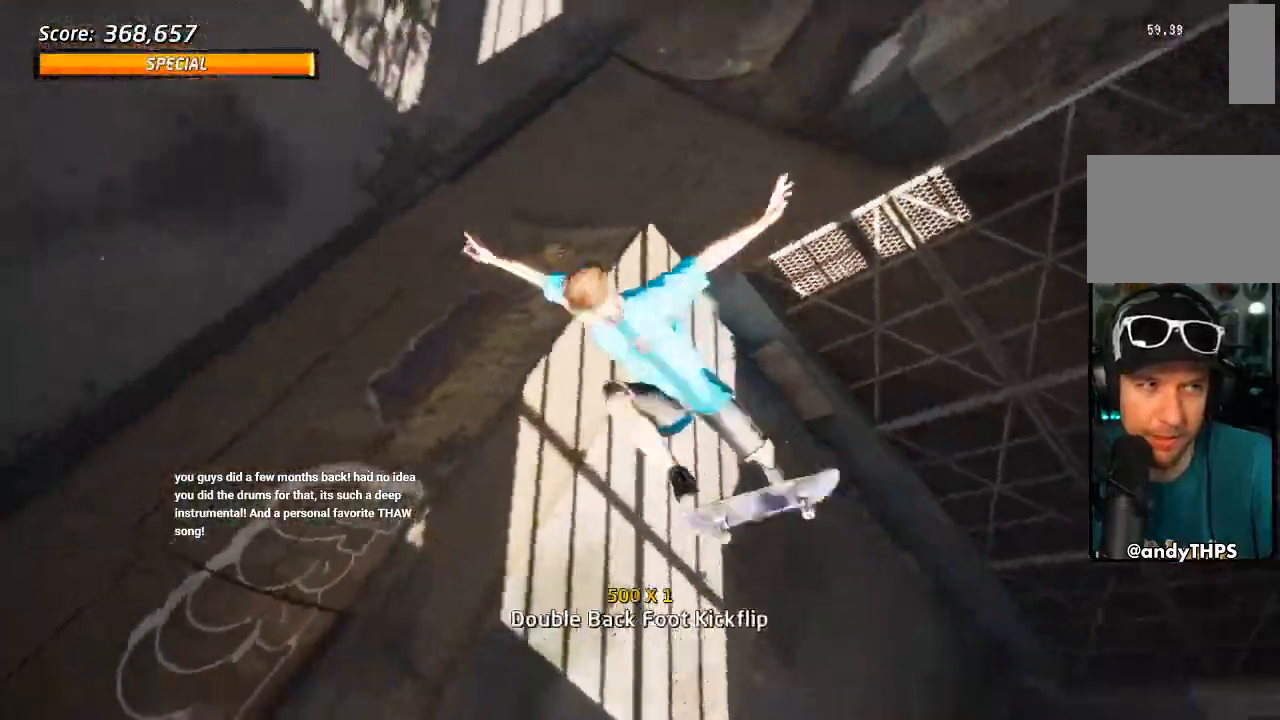
{"dt_ms": 500, "buttons": ["L1", "DPAD_UP", "DPAD_LEFT"], "left_stick": "center", "right_stick": "center", "events": [[33, "R2", "down"], [100, "L1", "up"], [167, "DPAD_UP", "down"], [183, "L1", "down"], [200, "R2", "up"], [417, "DPAD_LEFT", "up"], [483, "DPAD_LEFT", "down"]]}
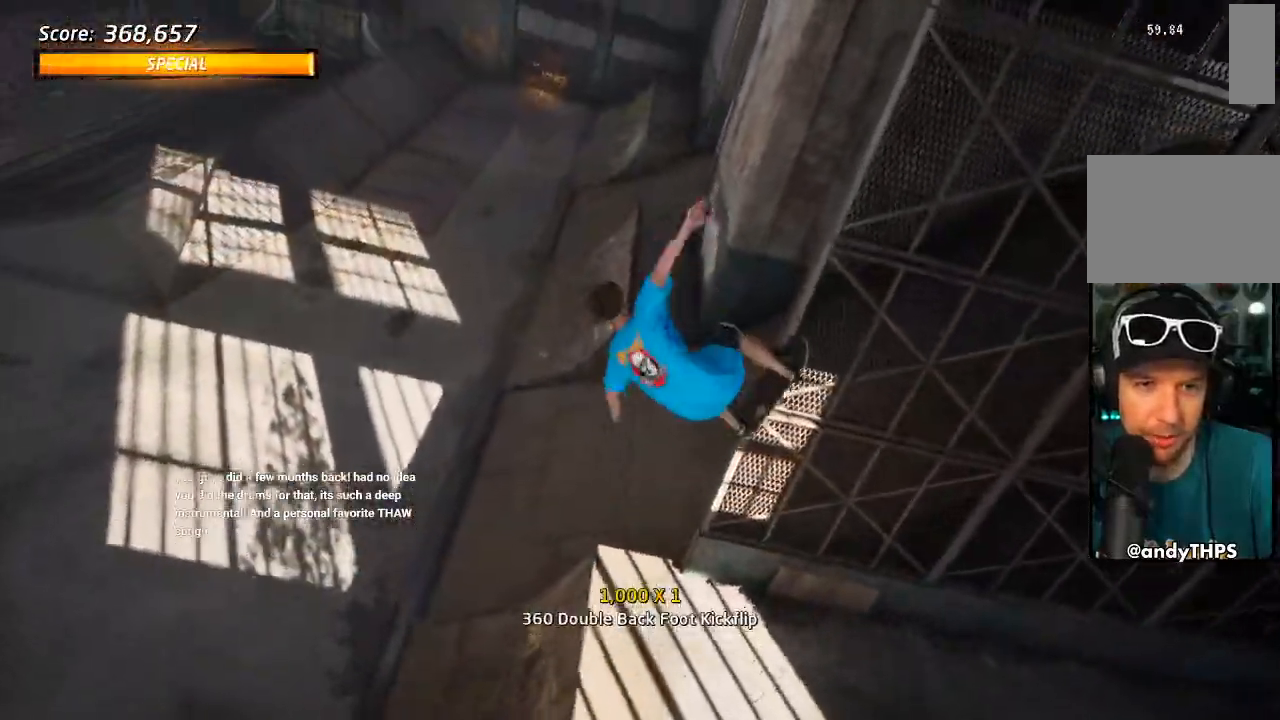
{"dt_ms": 500, "buttons": ["TRIANGLE", "L1"], "left_stick": "center", "right_stick": "center", "events": [[150, "TRIANGLE", "down"], [183, "DPAD_LEFT", "up"], [200, "DPAD_UP", "up"], [350, "DPAD_UP", "down"], [467, "DPAD_UP", "up"]]}
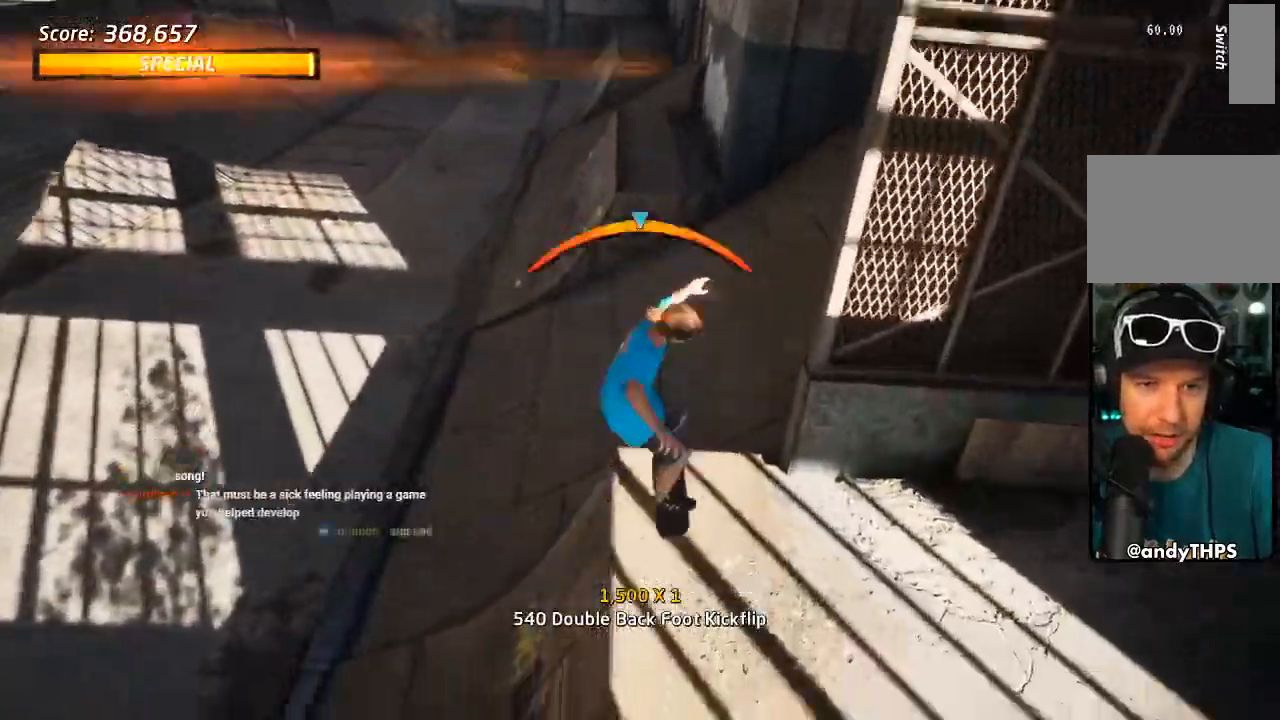
{"dt_ms": 500, "buttons": ["TRIANGLE", "L1", "DPAD_UP"], "left_stick": "center", "right_stick": "center", "events": [[50, "DPAD_UP", "down"], [67, "SQUARE", "down"], [83, "TRIANGLE", "up"], [100, "L1", "up"], [167, "L1", "down"], [200, "DPAD_UP", "up"], [217, "SQUARE", "up"], [267, "DPAD_UP", "down"], [367, "DPAD_UP", "up"], [467, "TRIANGLE", "down"], [500, "DPAD_UP", "down"]]}
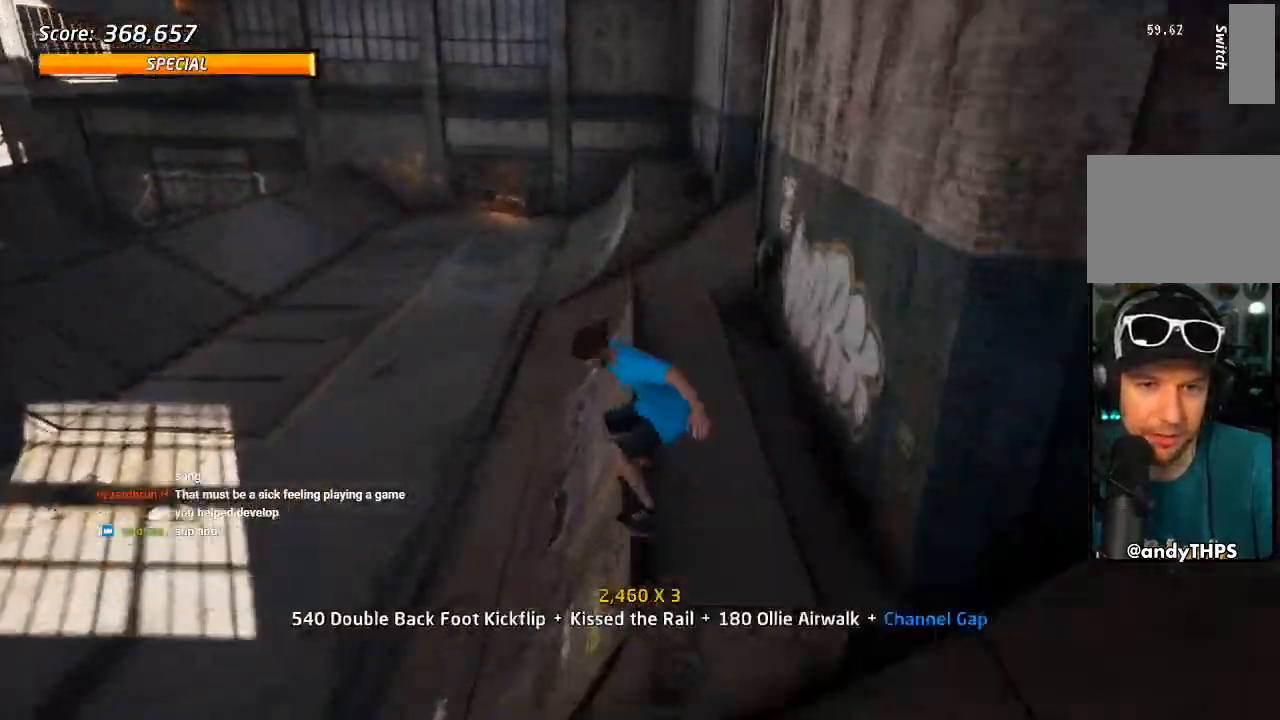
{"dt_ms": 500, "buttons": ["L1", "DPAD_LEFT"], "left_stick": "center", "right_stick": "center", "events": [[33, "DPAD_LEFT", "down"], [67, "DPAD_UP", "up"], [117, "DPAD_DOWN", "down"], [167, "SQUARE", "down"], [167, "TRIANGLE", "up"], [300, "SQUARE", "up"], [317, "DPAD_DOWN", "up"], [317, "DPAD_LEFT", "up"], [433, "DPAD_LEFT", "down"]]}
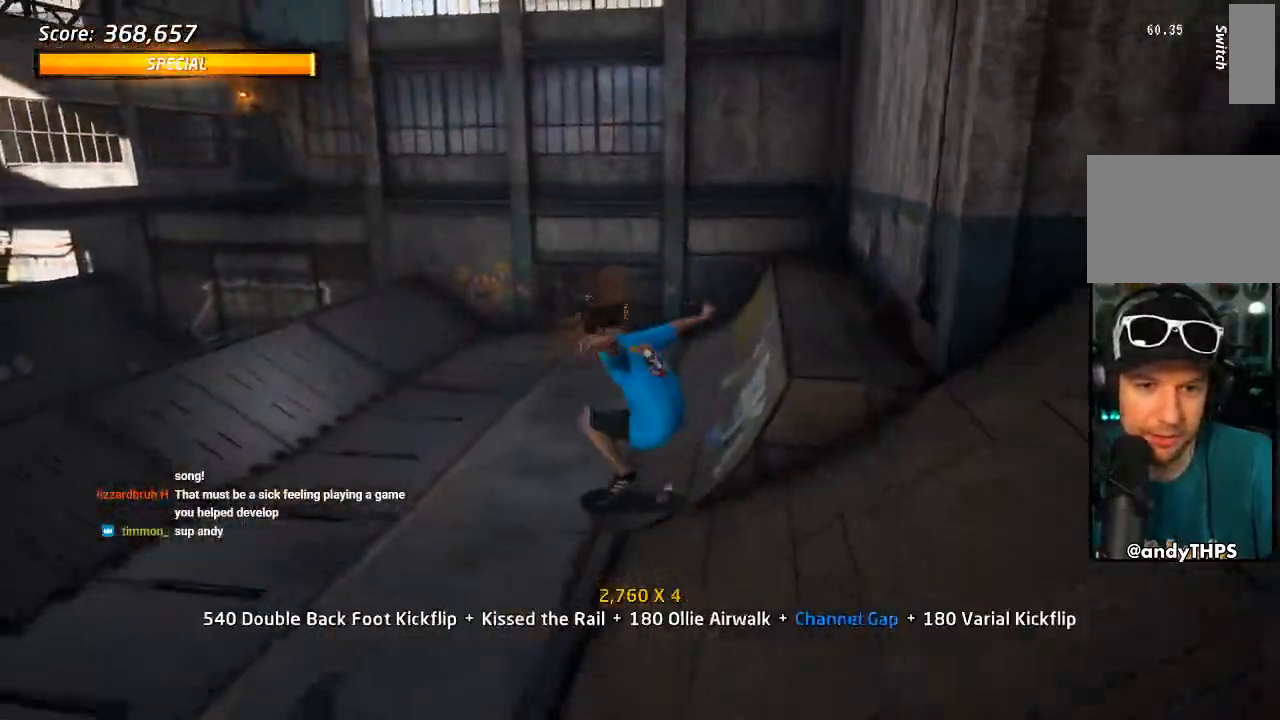
{"dt_ms": 500, "buttons": ["CROSS", "L1", "DPAD_DOWN"], "left_stick": "center", "right_stick": "center", "events": [[17, "SQUARE", "down"], [100, "DPAD_LEFT", "up"], [133, "SQUARE", "up"], [200, "DPAD_UP", "down"], [283, "DPAD_UP", "up"], [333, "CROSS", "down"], [383, "DPAD_DOWN", "down"]]}
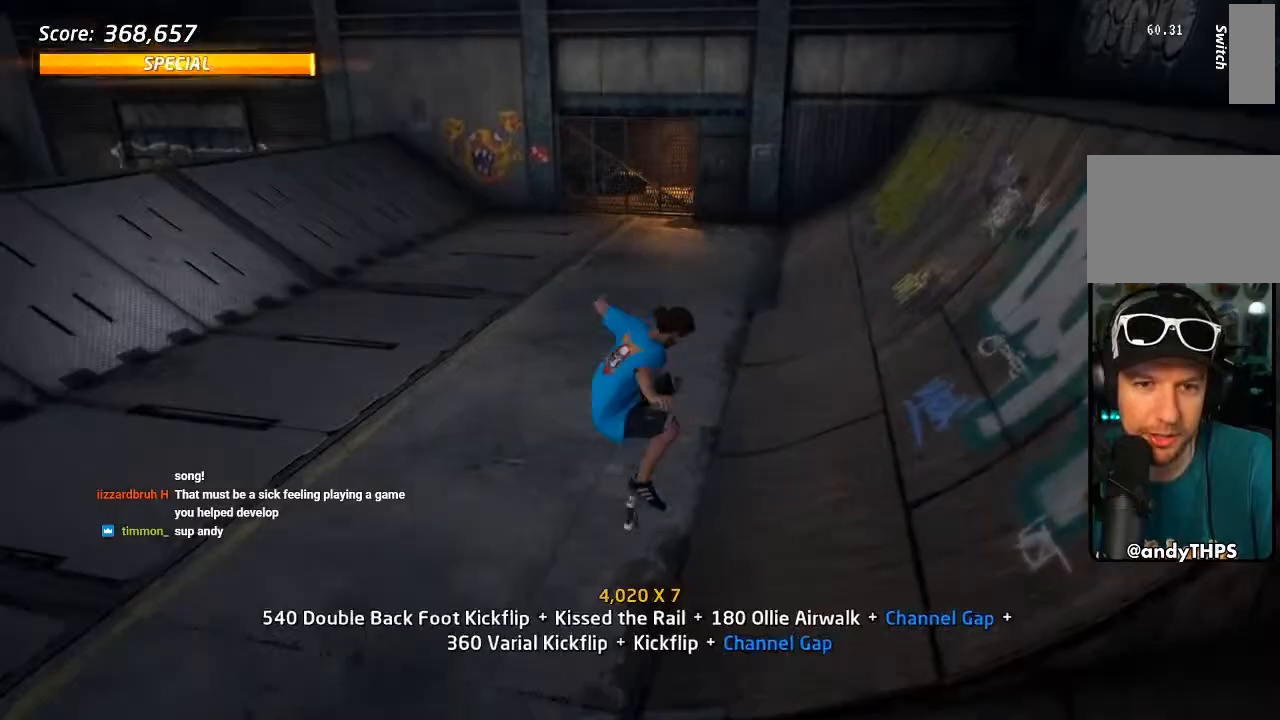
{"dt_ms": 500, "buttons": ["CROSS", "L1"], "left_stick": "center", "right_stick": "center", "events": [[17, "DPAD_DOWN", "up"], [17, "L1", "up"], [83, "DPAD_UP", "down"], [100, "DPAD_LEFT", "down"], [117, "CROSS", "up"], [117, "L1", "down"], [133, "SQUARE", "down"], [267, "SQUARE", "up"], [283, "CROSS", "down"], [283, "DPAD_LEFT", "up"], [300, "DPAD_UP", "up"], [383, "DPAD_UP", "down"], [467, "DPAD_UP", "up"]]}
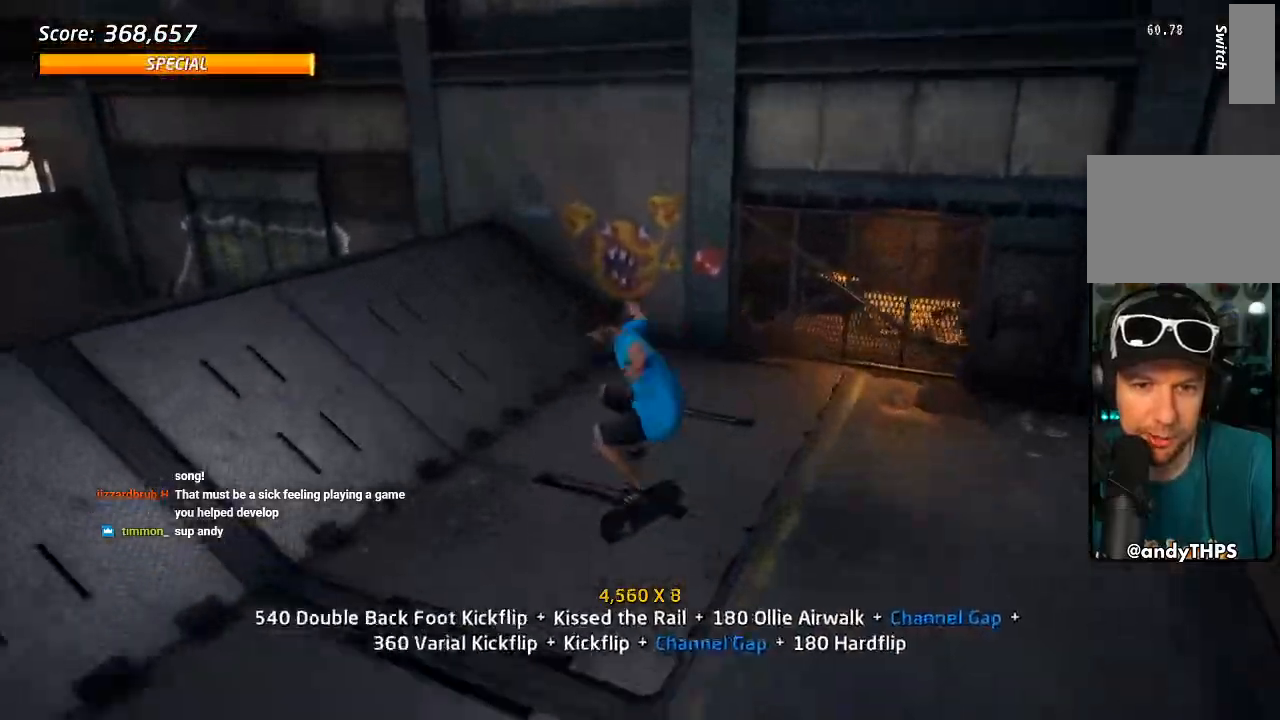
{"dt_ms": 500, "buttons": ["TRIANGLE", "DPAD_LEFT"], "left_stick": "center", "right_stick": "center", "events": [[33, "DPAD_DOWN", "down"], [50, "L1", "up"], [133, "DPAD_DOWN", "up"], [183, "DPAD_UP", "down"], [300, "DPAD_UP", "up"], [333, "DPAD_LEFT", "down"], [433, "CROSS", "up"], [450, "TRIANGLE", "down"]]}
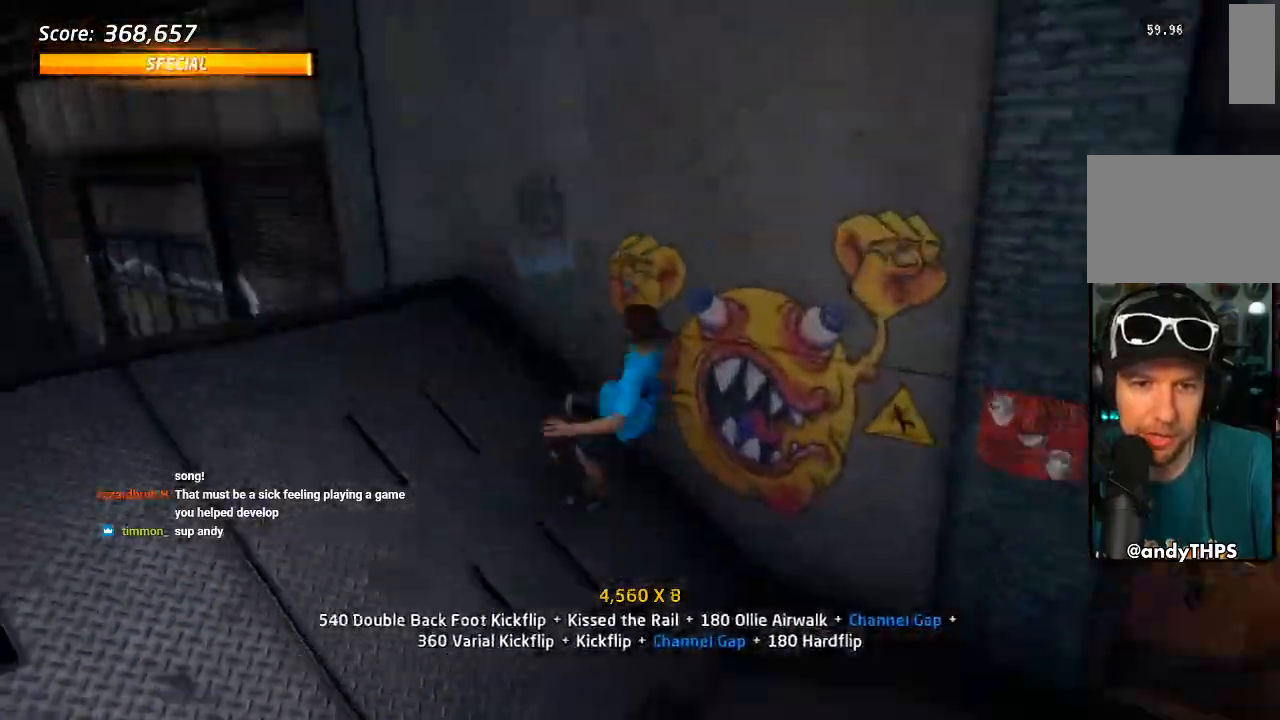
{"dt_ms": 1000, "buttons": ["CIRCLE", "R1"], "left_stick": "center", "right_stick": "center", "events": [[17, "DPAD_LEFT", "up"], [67, "DPAD_LEFT", "down"], [83, "CROSS", "down"], [83, "TRIANGLE", "up"], [133, "DPAD_UP", "down"], [150, "CROSS", "up"], [150, "DPAD_LEFT", "up"], [200, "R1", "down"], [250, "DPAD_DOWN", "down"], [250, "DPAD_UP", "up"], [283, "CIRCLE", "down"], [750, "DPAD_DOWN", "up"]]}
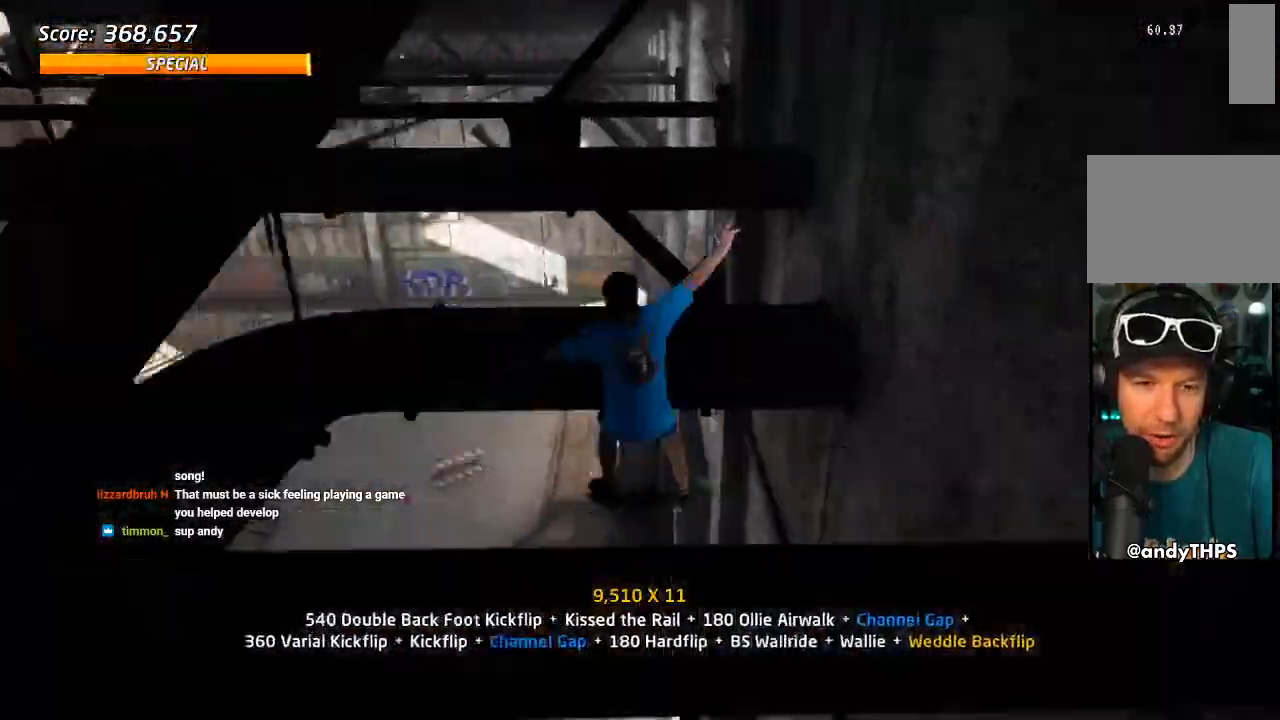
{"dt_ms": 500, "buttons": ["R1", "DPAD_RIGHT"], "left_stick": "center", "right_stick": "center"}
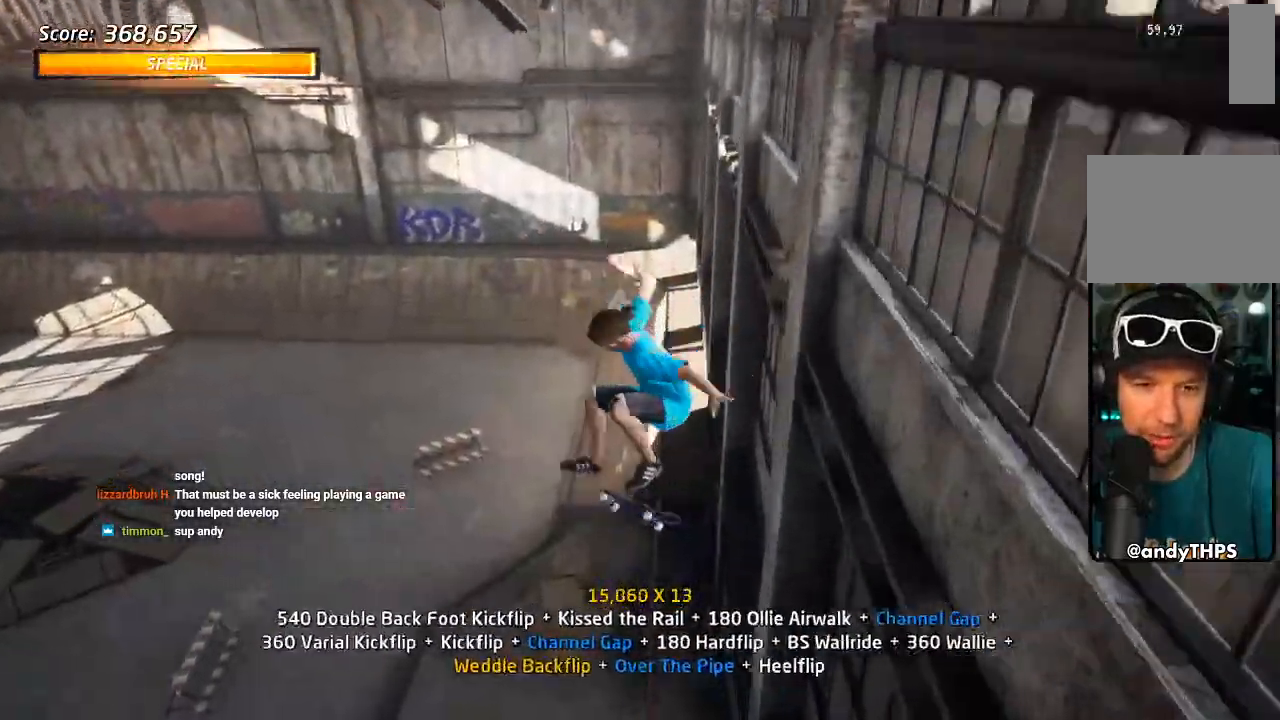
{"dt_ms": 500, "buttons": ["SQUARE", "L1", "DPAD_DOWN", "DPAD_LEFT"], "left_stick": "center", "right_stick": "center", "events": [[133, "TRIANGLE", "down"], [233, "DPAD_RIGHT", "up"], [333, "DPAD_DOWN", "down"], [333, "DPAD_LEFT", "down"], [400, "CROSS", "down"], [400, "TRIANGLE", "up"], [417, "L1", "down"], [417, "R1", "up"], [433, "SQUARE", "down"], [483, "CROSS", "up"]]}
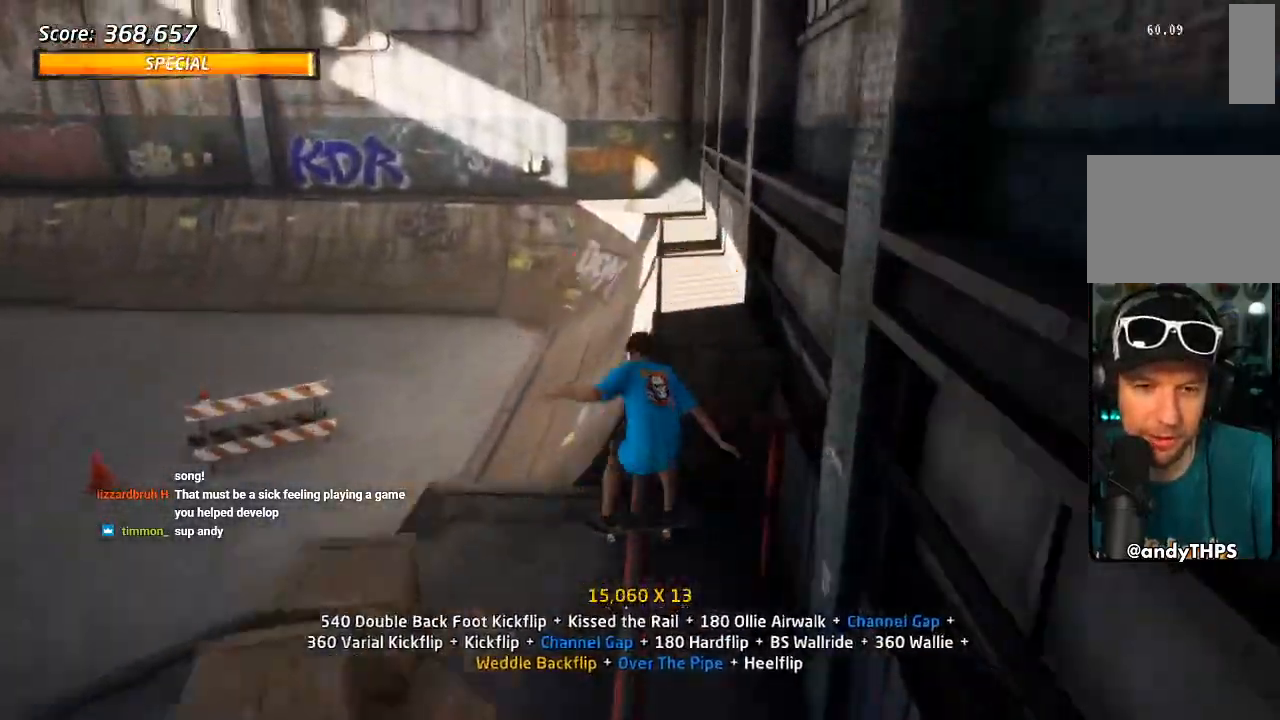
{"dt_ms": 500, "buttons": ["SQUARE", "L1", "DPAD_DOWN"], "left_stick": "center", "right_stick": "center", "events": [[50, "SQUARE", "up"], [67, "DPAD_DOWN", "up"], [83, "DPAD_LEFT", "up"], [117, "SQUARE", "down"], [250, "DPAD_LEFT", "down"], [283, "SQUARE", "up"], [383, "DPAD_LEFT", "up"], [383, "SQUARE", "down"], [467, "DPAD_DOWN", "down"]]}
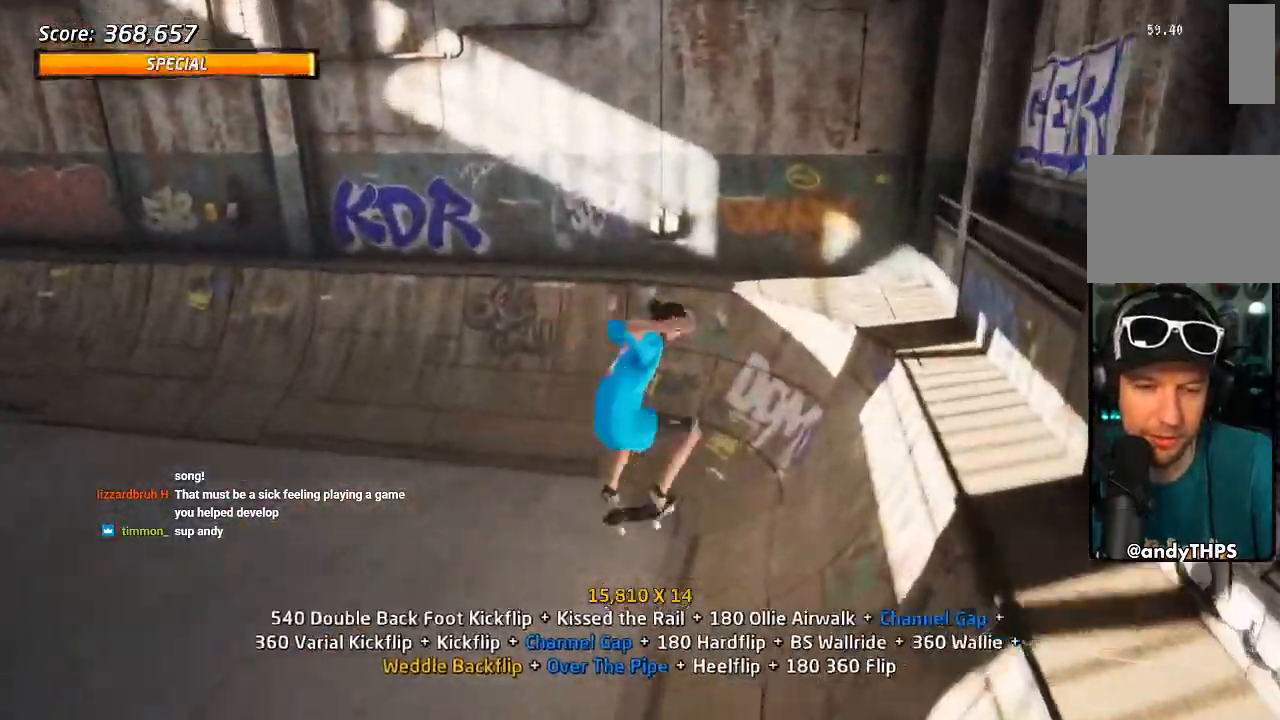
{"dt_ms": 500, "buttons": ["CROSS"], "left_stick": "center", "right_stick": "center", "events": [[17, "DPAD_DOWN", "up"], [33, "SQUARE", "up"], [83, "CROSS", "down"], [133, "DPAD_UP", "down"], [200, "DPAD_UP", "up"], [217, "L1", "up"], [267, "DPAD_DOWN", "down"], [383, "DPAD_RIGHT", "down"], [467, "DPAD_DOWN", "up"], [467, "DPAD_RIGHT", "up"]]}
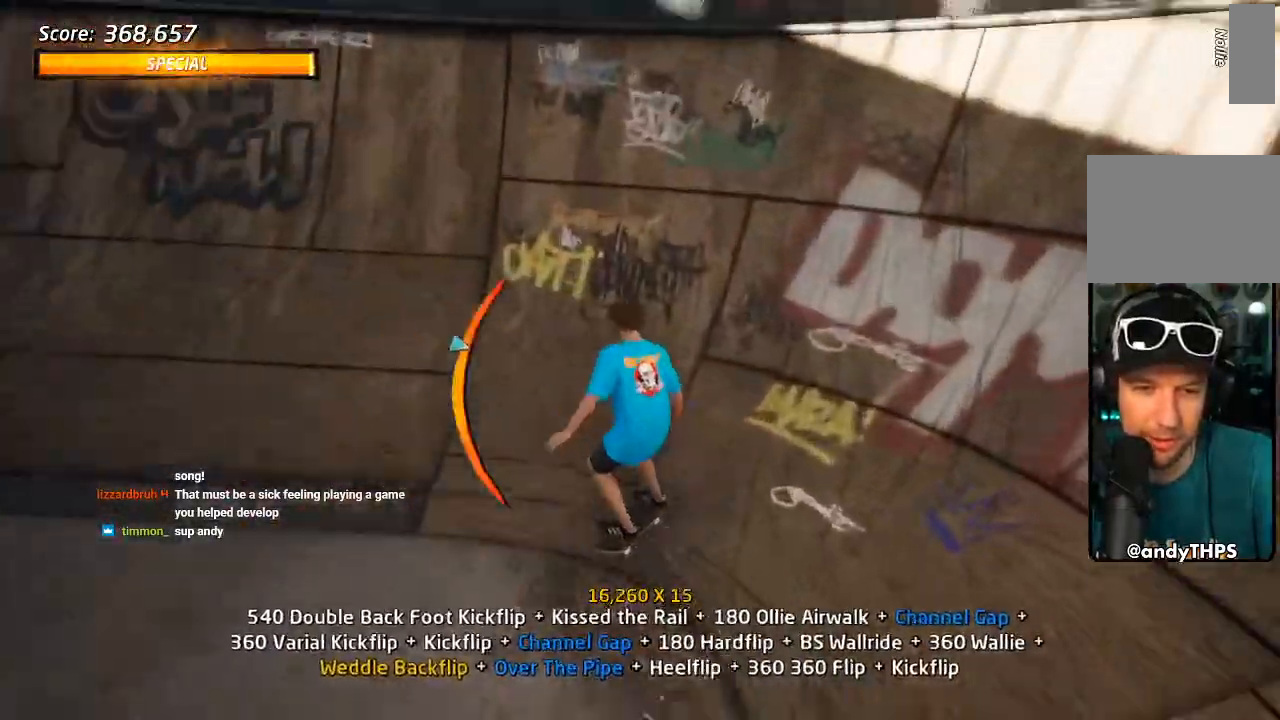
{"dt_ms": 500, "buttons": ["R1", "DPAD_LEFT"], "left_stick": "center", "right_stick": "center", "events": [[133, "DPAD_LEFT", "down"], [150, "DPAD_DOWN", "down"], [200, "CROSS", "up"], [200, "SQUARE", "down"], [233, "R1", "down"], [300, "SQUARE", "up"], [333, "DPAD_DOWN", "up"], [350, "SQUARE", "down"], [367, "DPAD_LEFT", "up"], [483, "DPAD_LEFT", "down"], [500, "SQUARE", "up"]]}
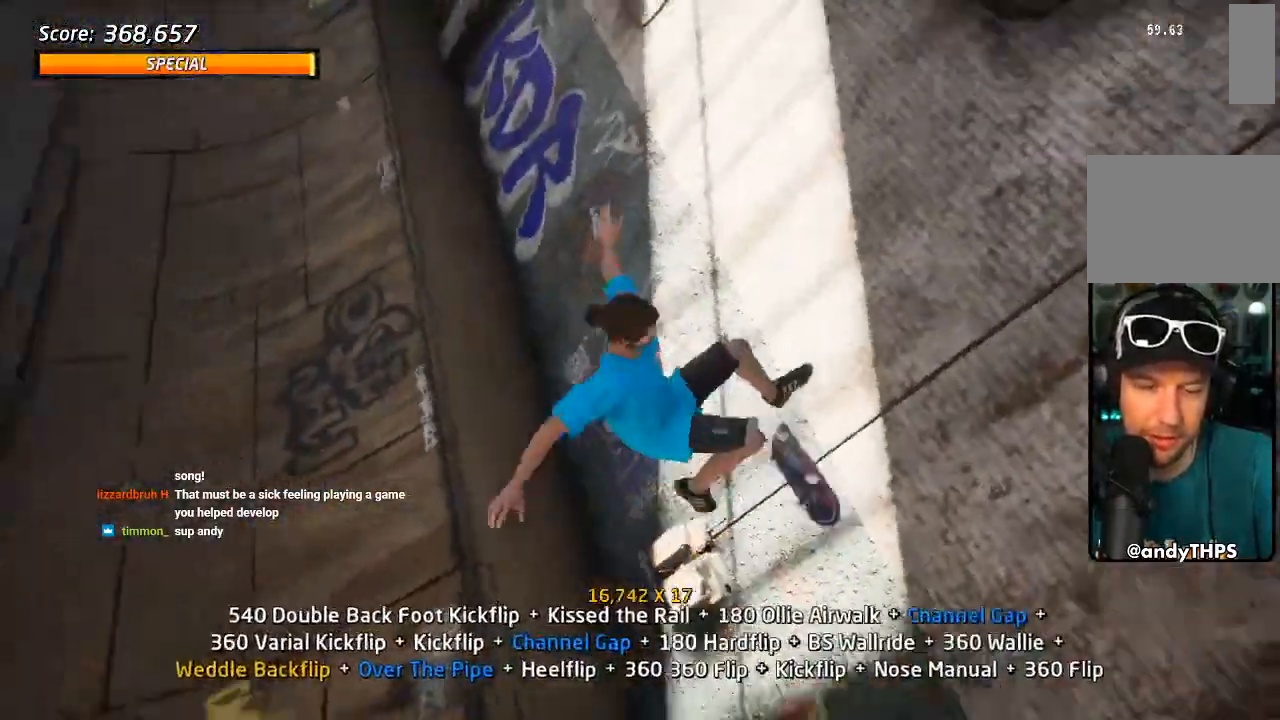
{"dt_ms": 1000, "buttons": ["TRIANGLE", "DPAD_UP"], "left_stick": "center", "right_stick": "center"}